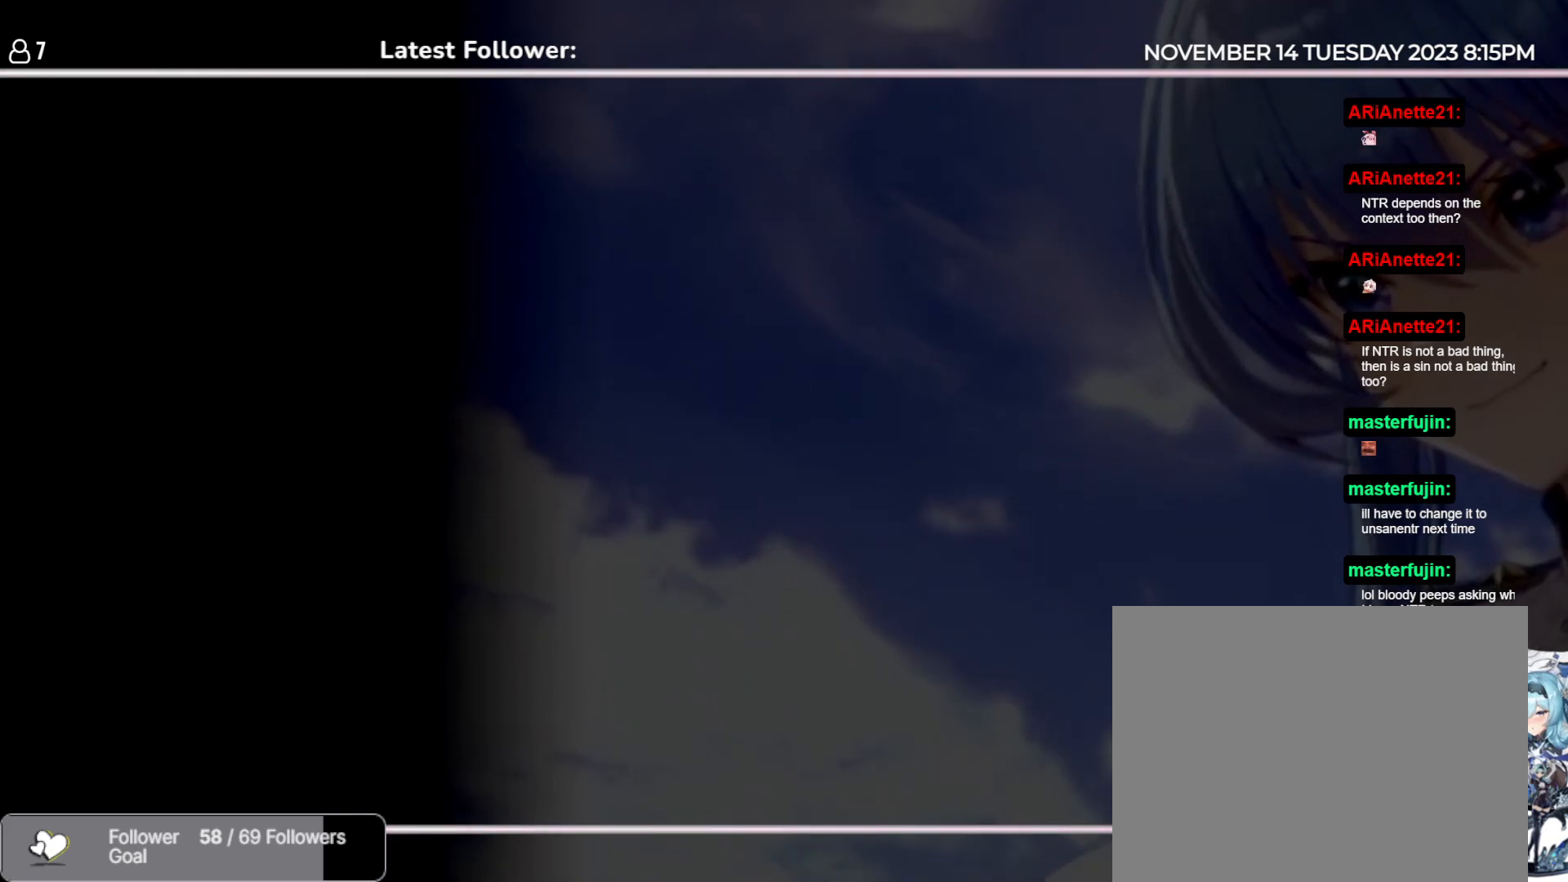
Gameplay with keyboard and mouse; each line is a JSON object with the keys held at the frame after it. "events" lists presses ("down") and releases ("up") of "1", "2", "a", "d", "e", "q", "r", "s", "space" and "w" between this image and that frame as [ms after this image, input, new state], when the widget could be followed in between. No other keys are recorded. Mouse buttons are not recorded. Not read: mouse_move.
{"keys": [], "events": [[267, "s", "down"], [333, "a", "down"], [400, "s", "up"], [433, "a", "up"]]}
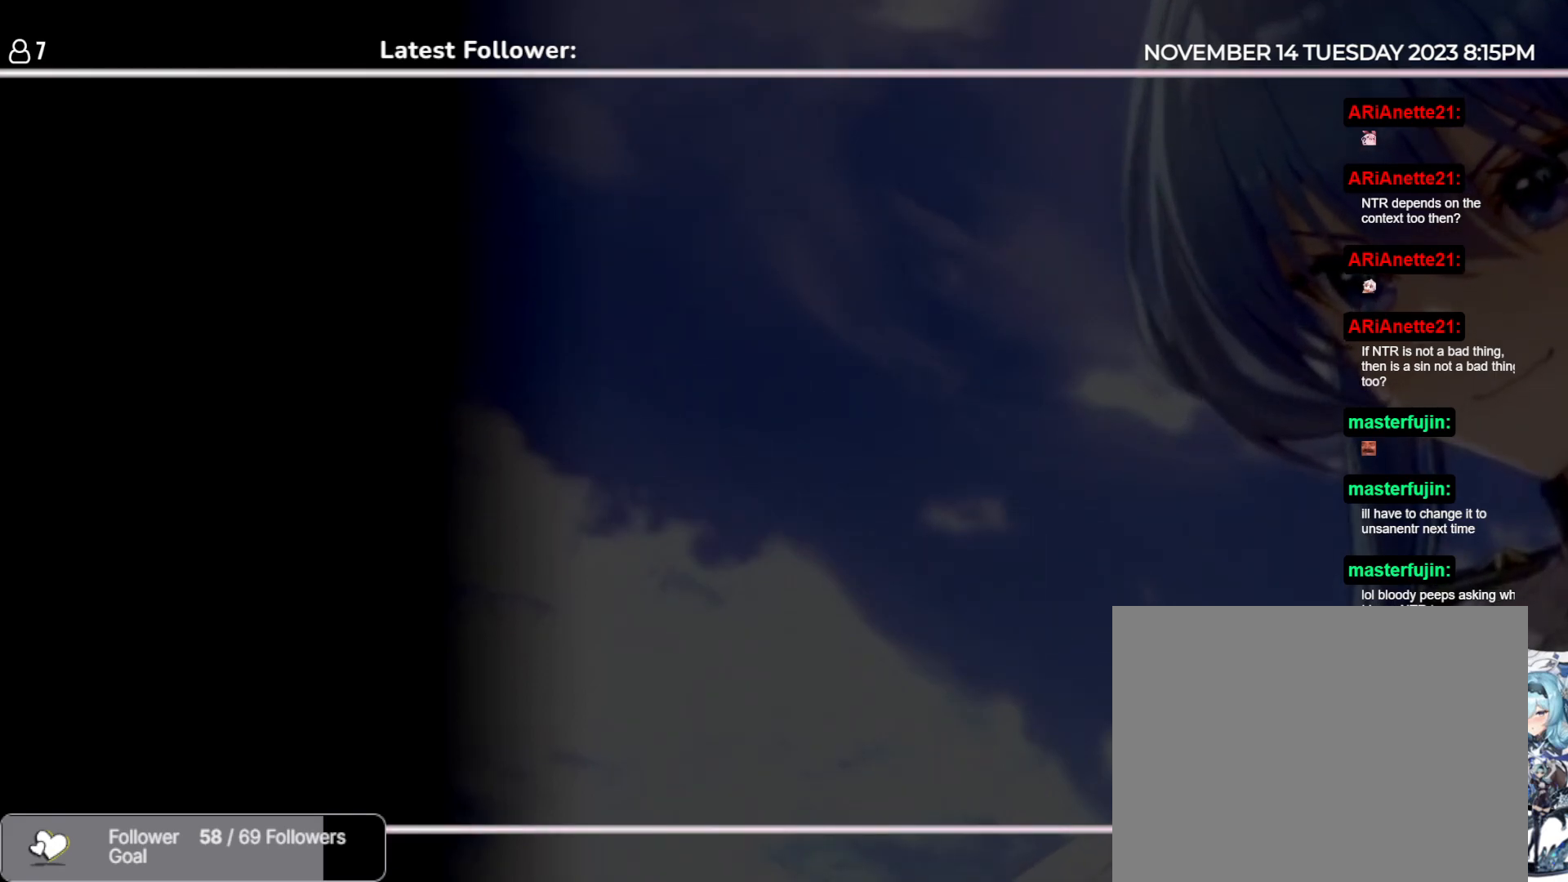
{"keys": []}
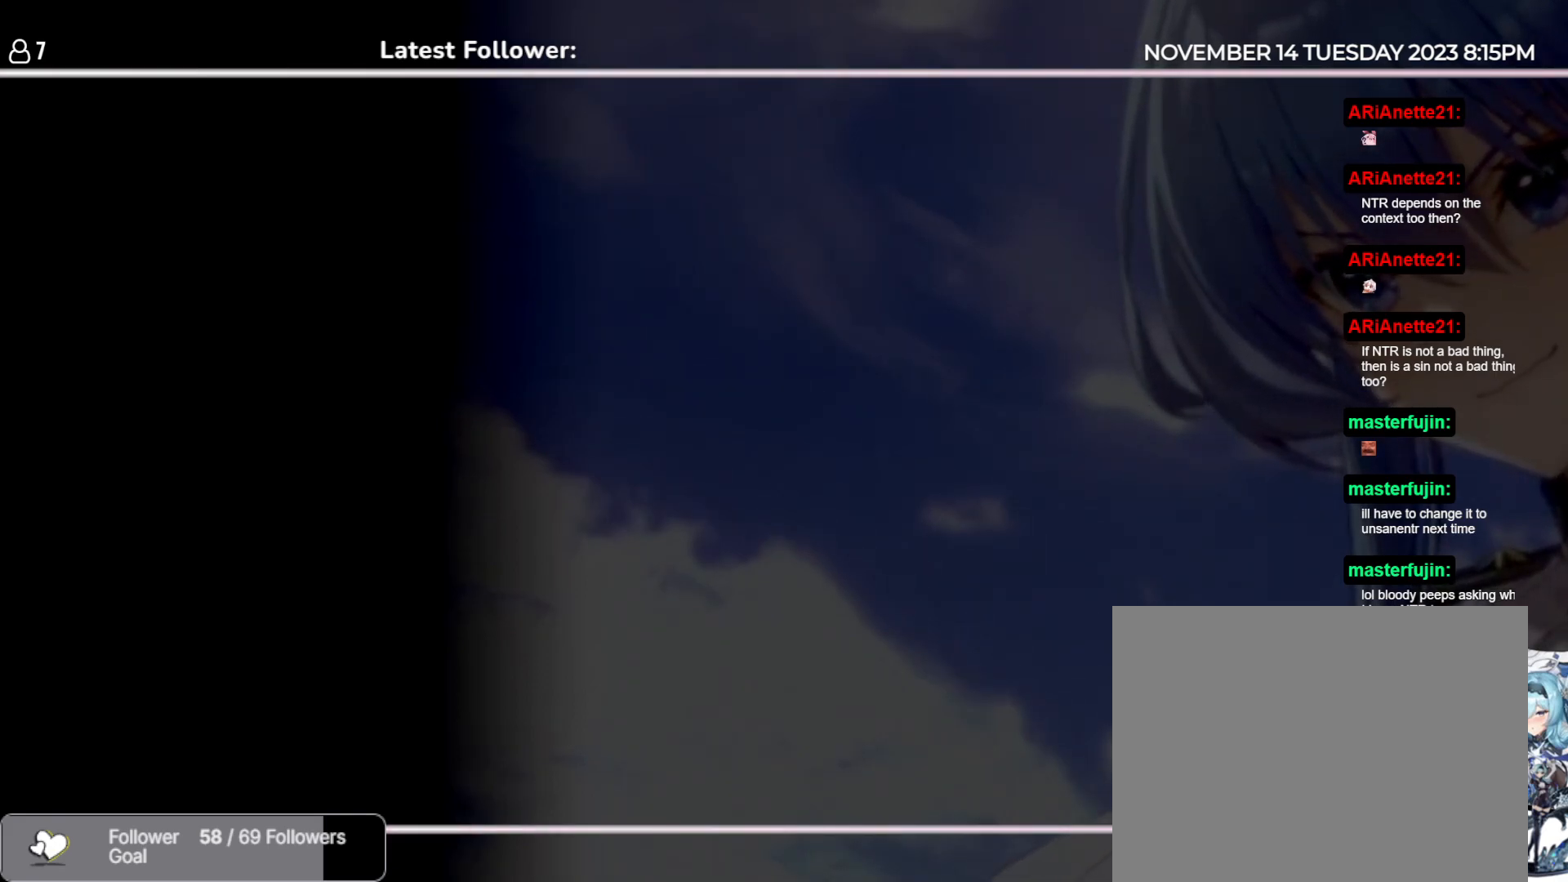
{"keys": [], "events": []}
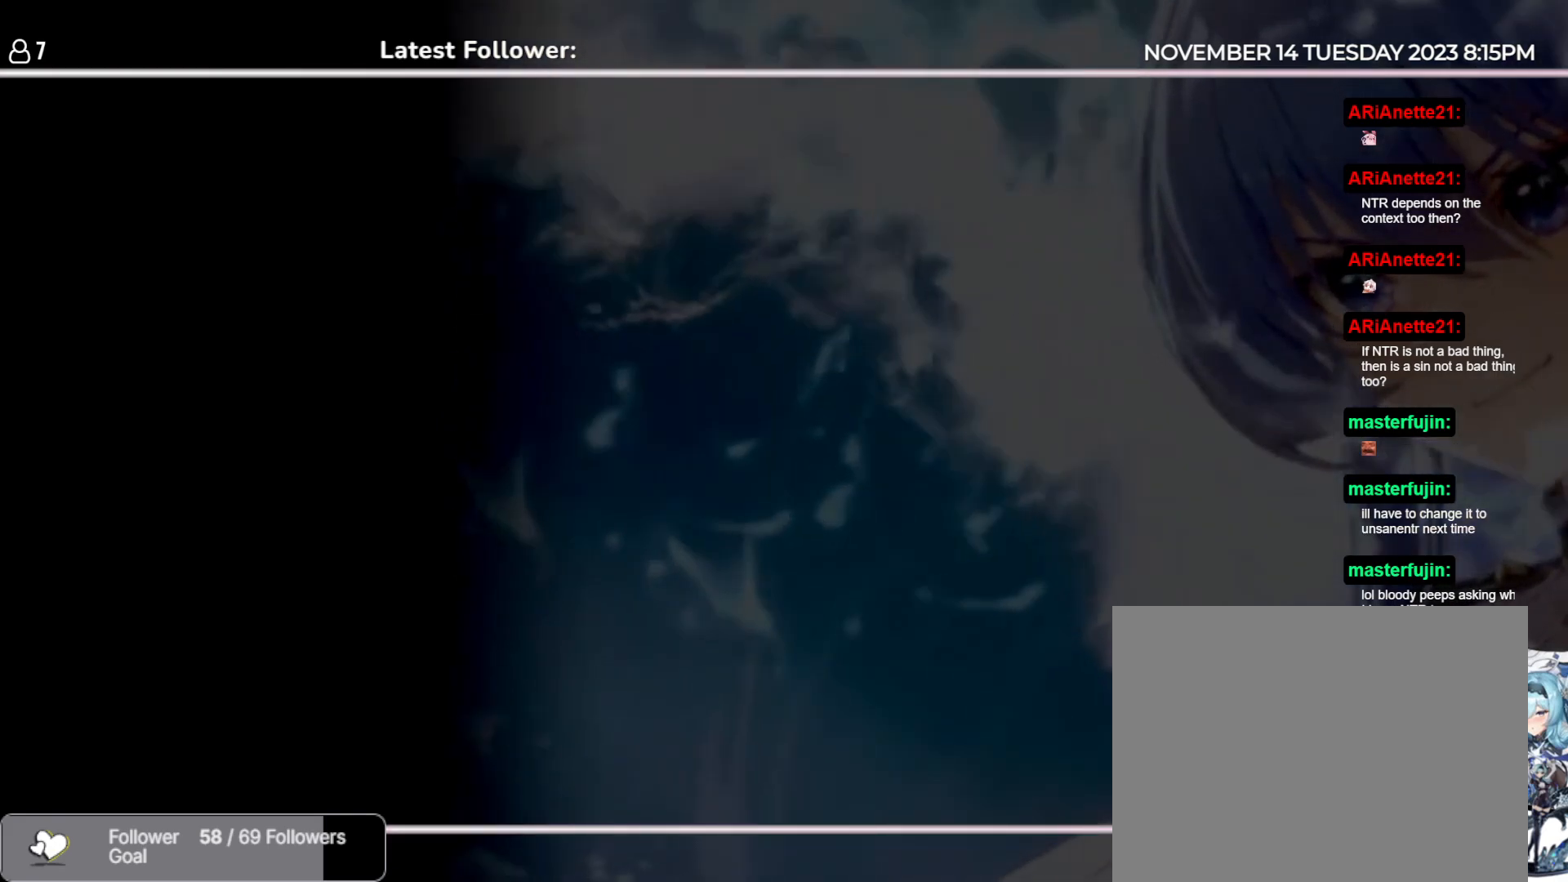
{"keys": []}
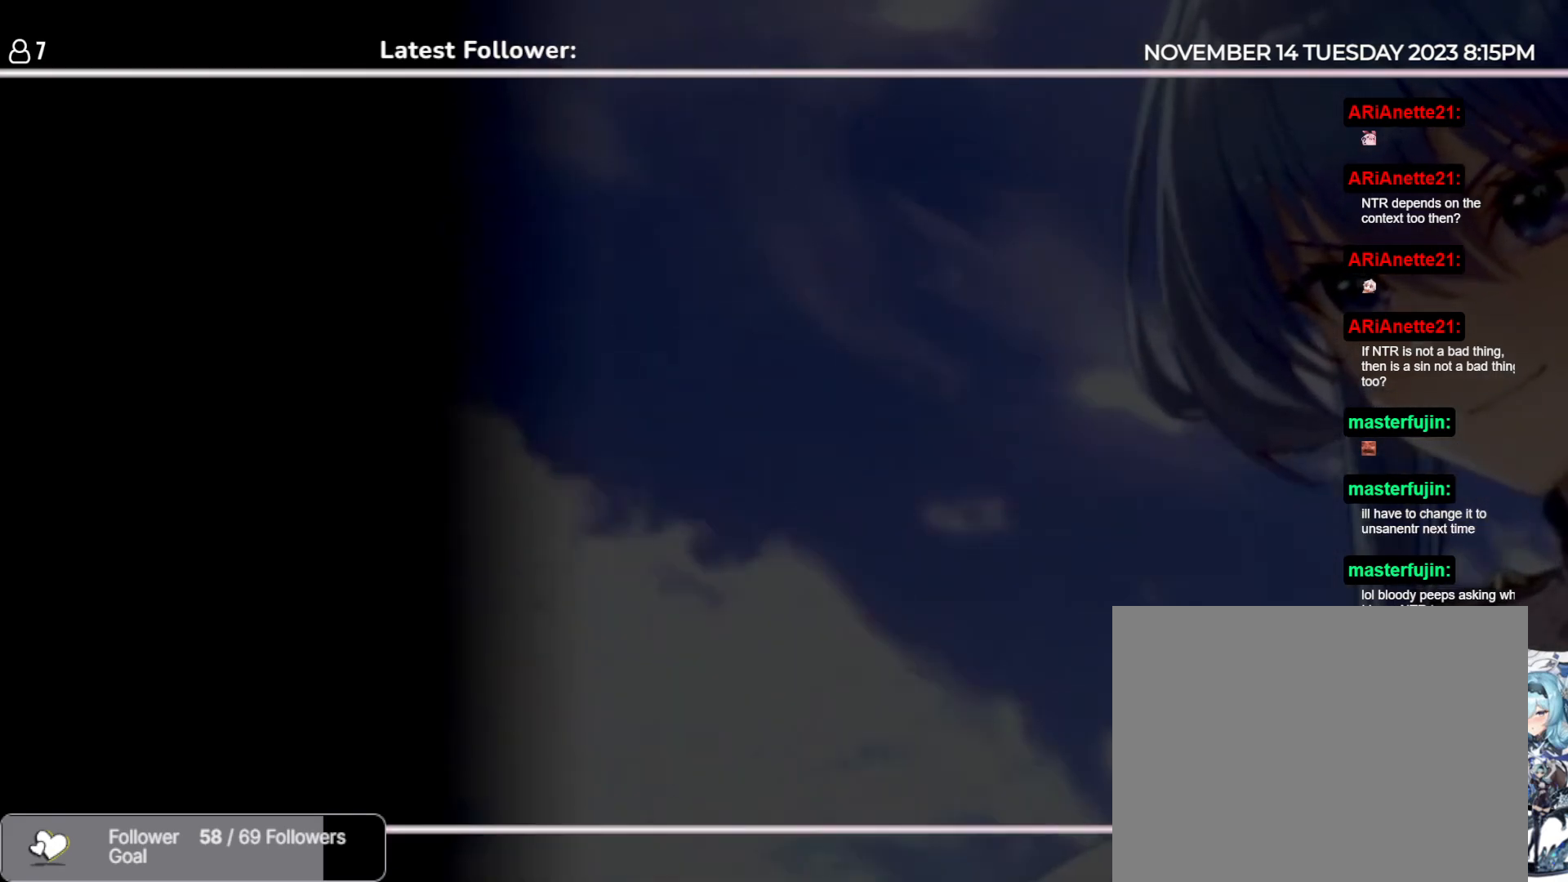
{"keys": [], "events": [[417, "a", "down"], [500, "a", "up"]]}
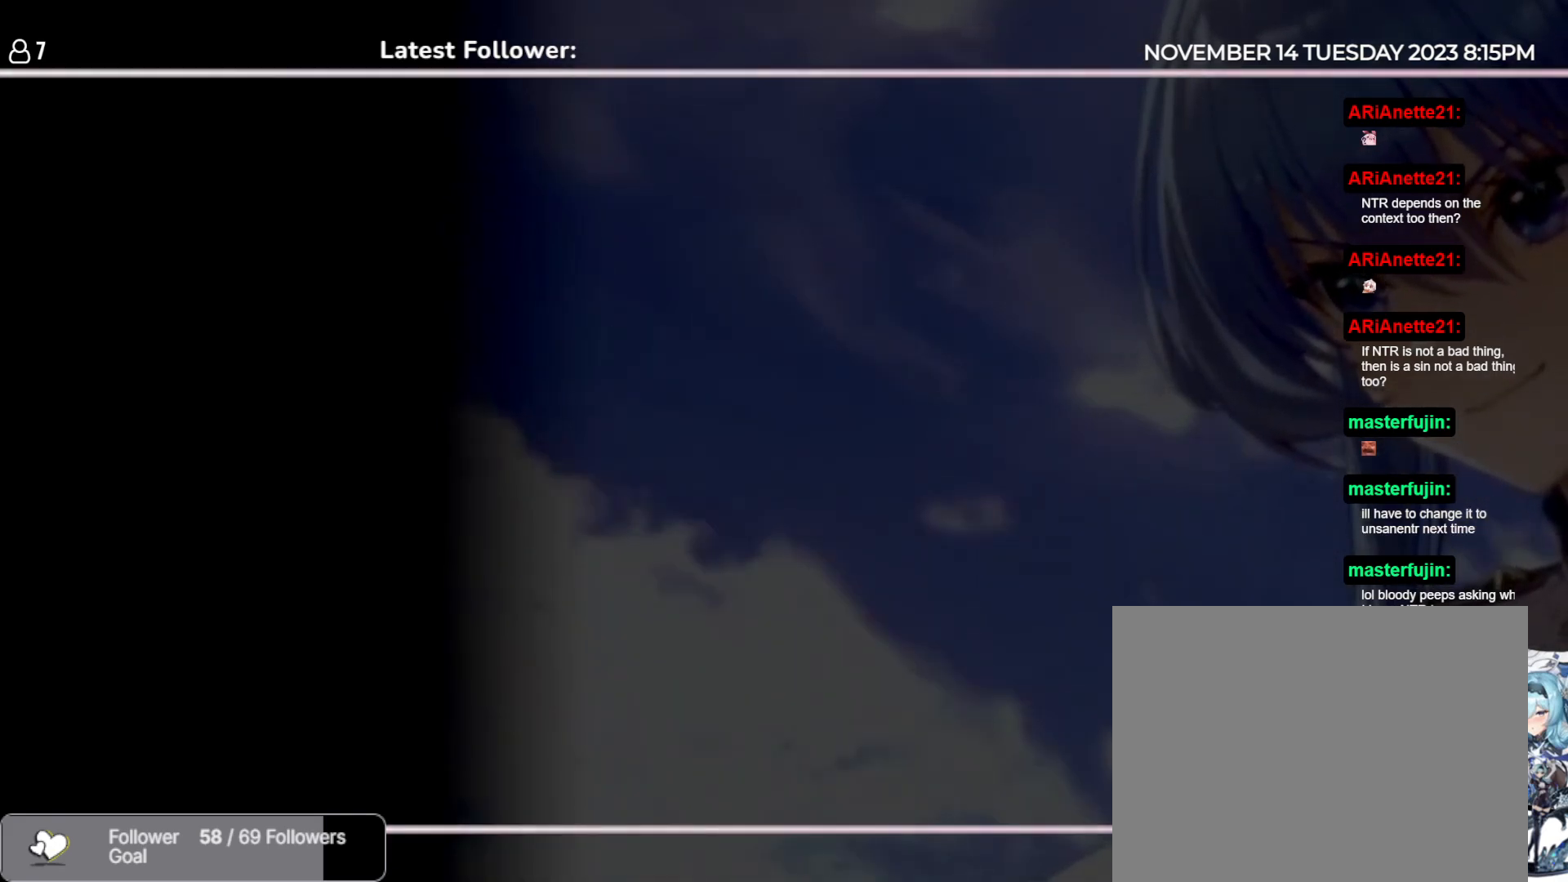
{"keys": [], "events": []}
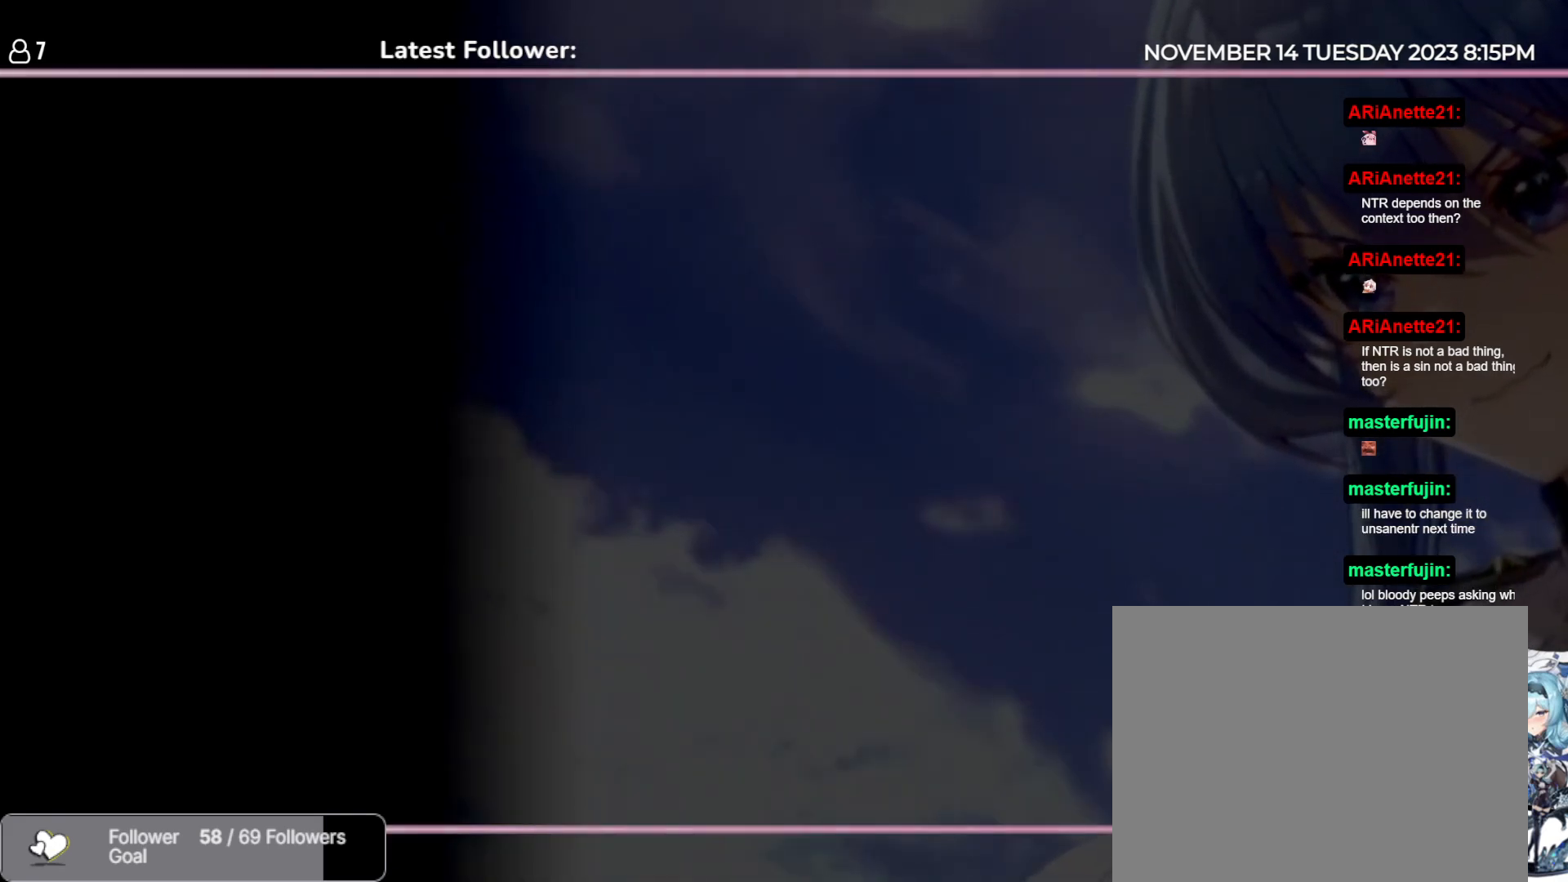
{"keys": [], "events": []}